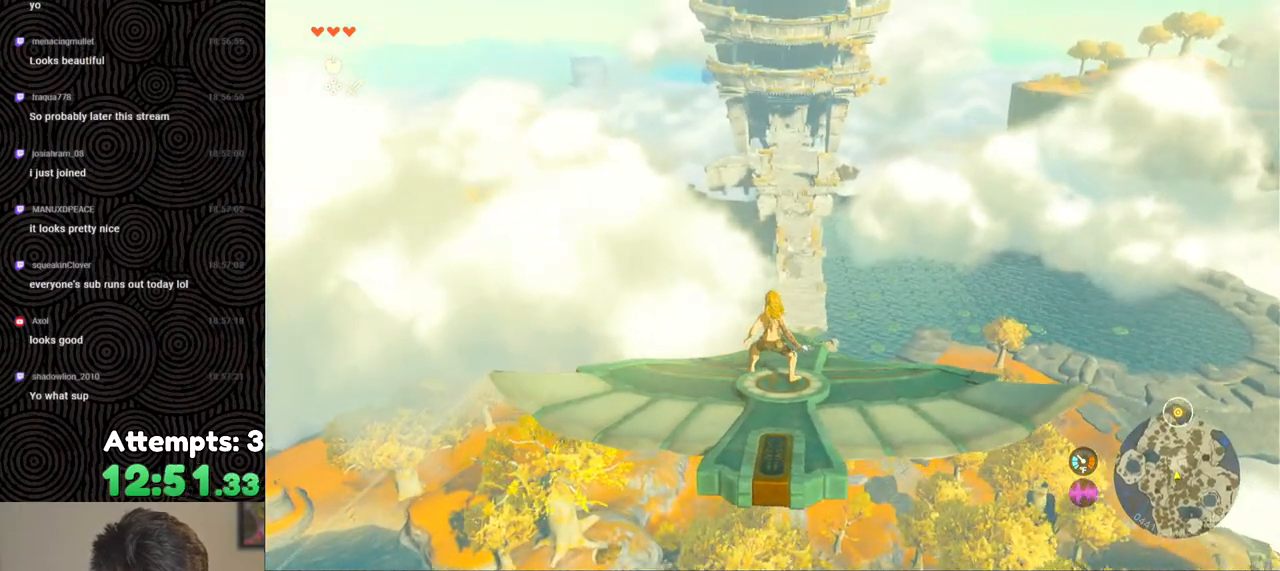
Gameplay with a controller (Nintendo layout); each line is a JSON object with the inputs held at the frame after it. "events" lists button and stick changes between this image and that frame as [ms after this image, input, new state], when the widget could be followed in between. Not read: L3 R3.
{"buttons": ["L2"], "left_stick": "center", "right_stick": "center", "events": [[17, "left_stick", "right"], [133, "left_stick", "center"]]}
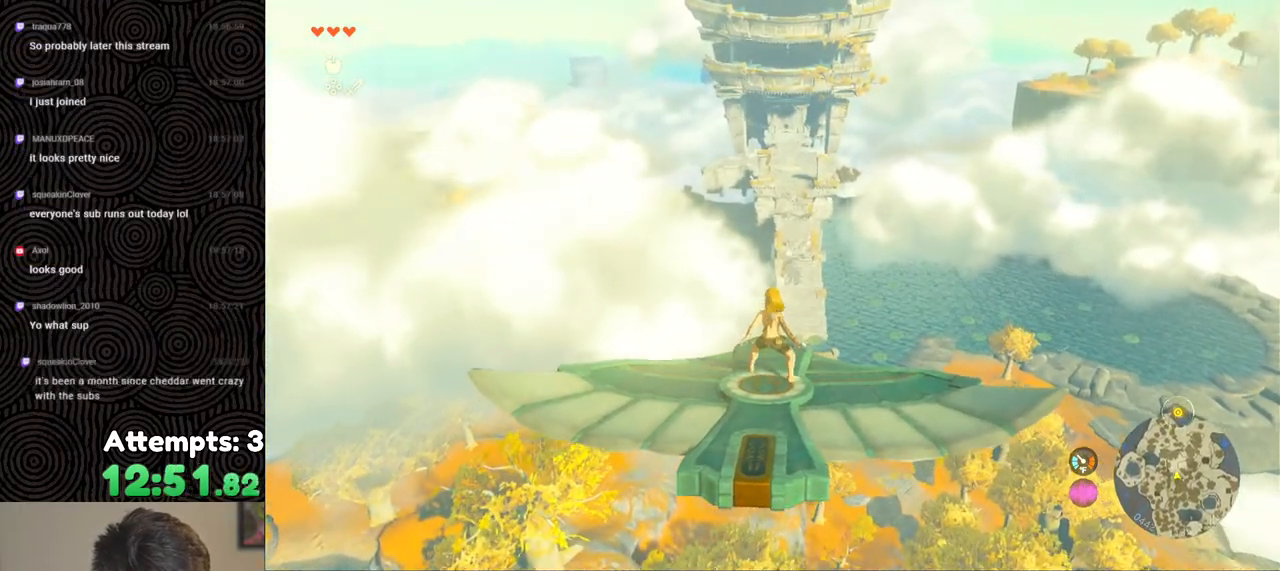
{"buttons": ["L2"], "left_stick": "center", "right_stick": "center", "events": []}
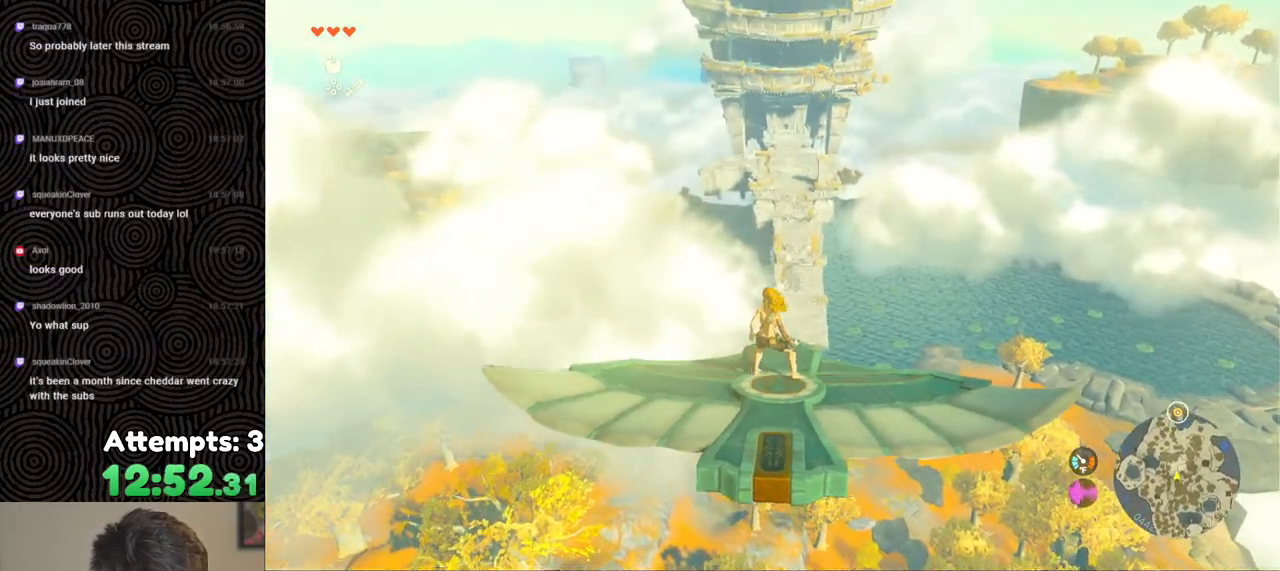
{"buttons": ["L2"], "left_stick": "center", "right_stick": "center", "events": [[167, "left_stick", "right"], [283, "left_stick", "center"]]}
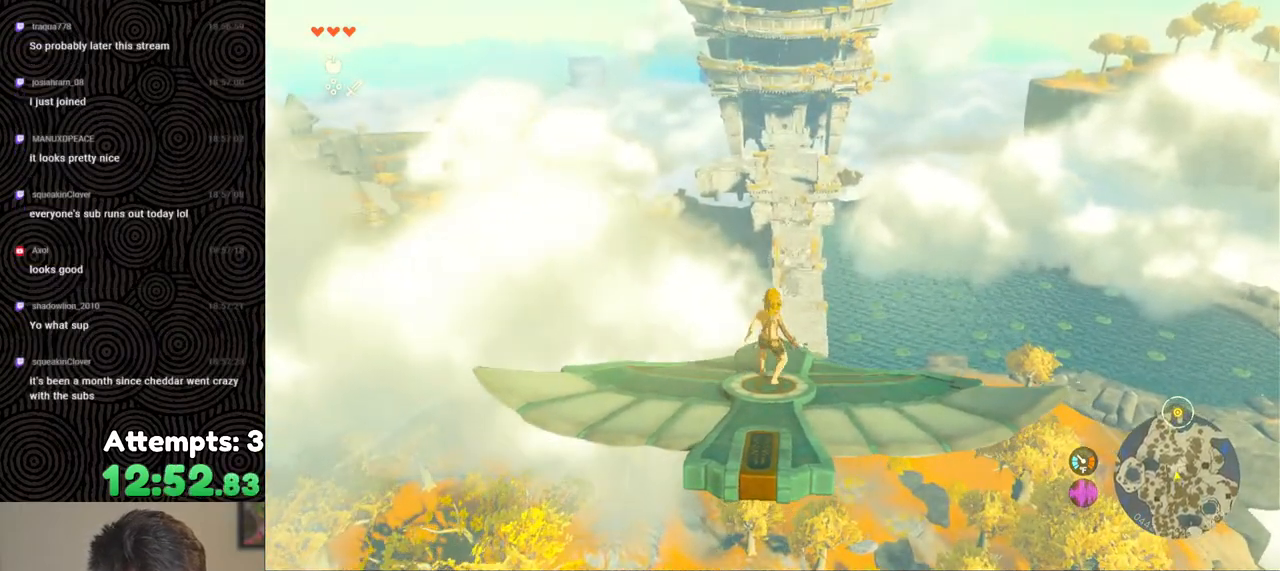
{"buttons": ["L2"], "left_stick": "center", "right_stick": "center", "events": []}
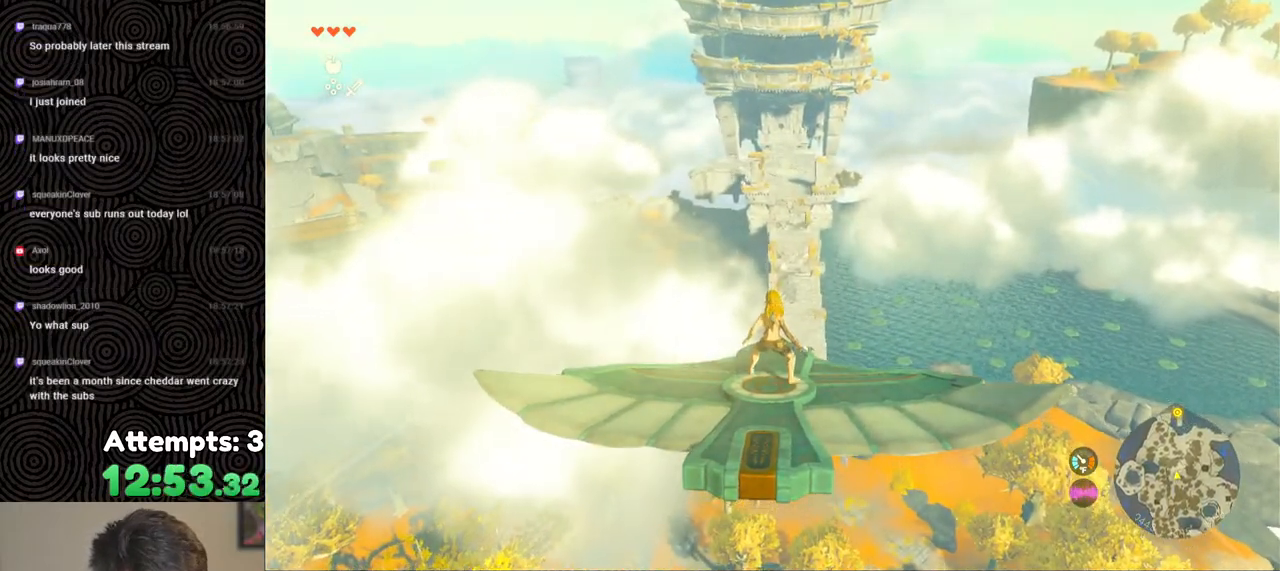
{"buttons": ["L2"], "left_stick": "center", "right_stick": "center", "events": []}
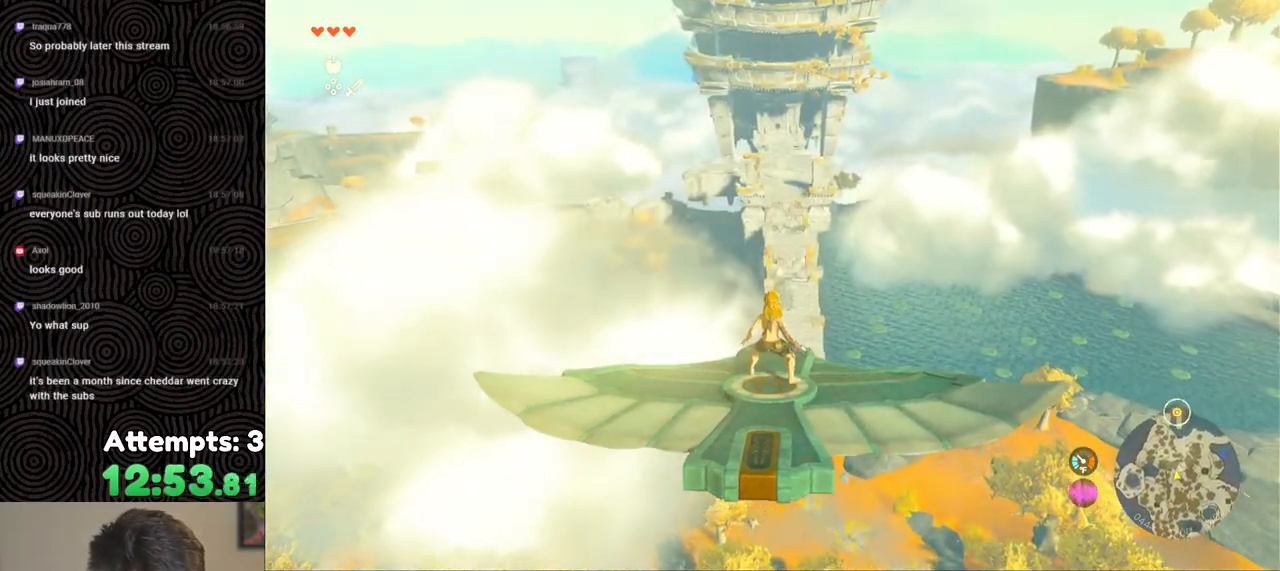
{"buttons": ["L2"], "left_stick": "center", "right_stick": "center", "events": [[17, "left_stick", "right"], [167, "left_stick", "center"]]}
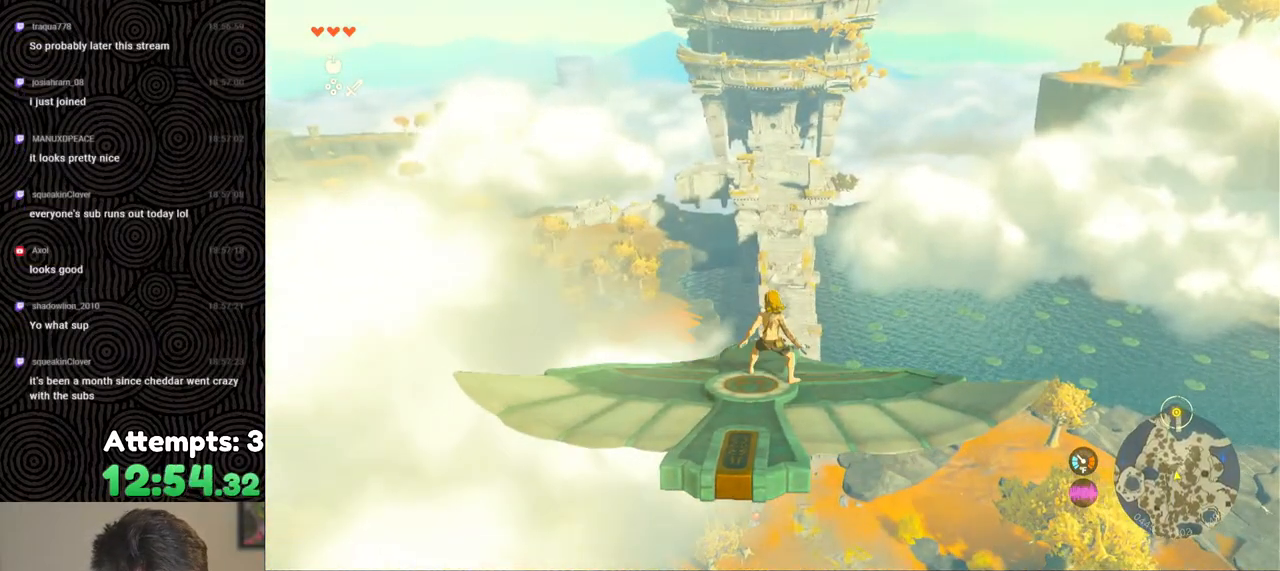
{"buttons": ["L2"], "left_stick": "center", "right_stick": "center", "events": [[250, "left_stick", "down-left"], [433, "left_stick", "center"]]}
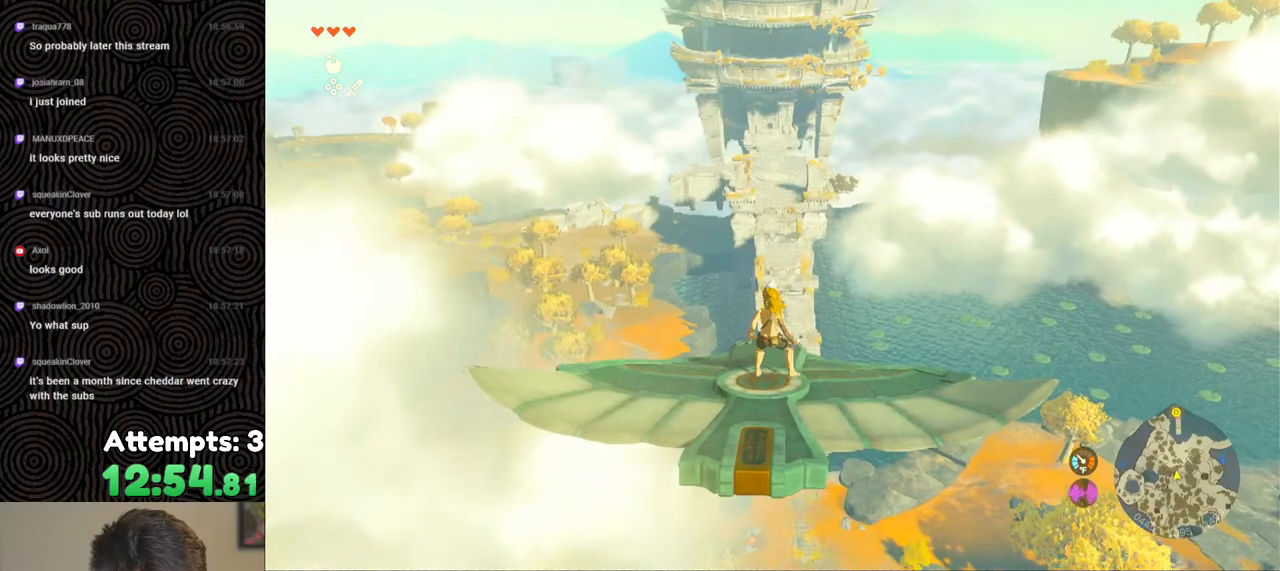
{"buttons": ["L2"], "left_stick": "center", "right_stick": "center", "events": []}
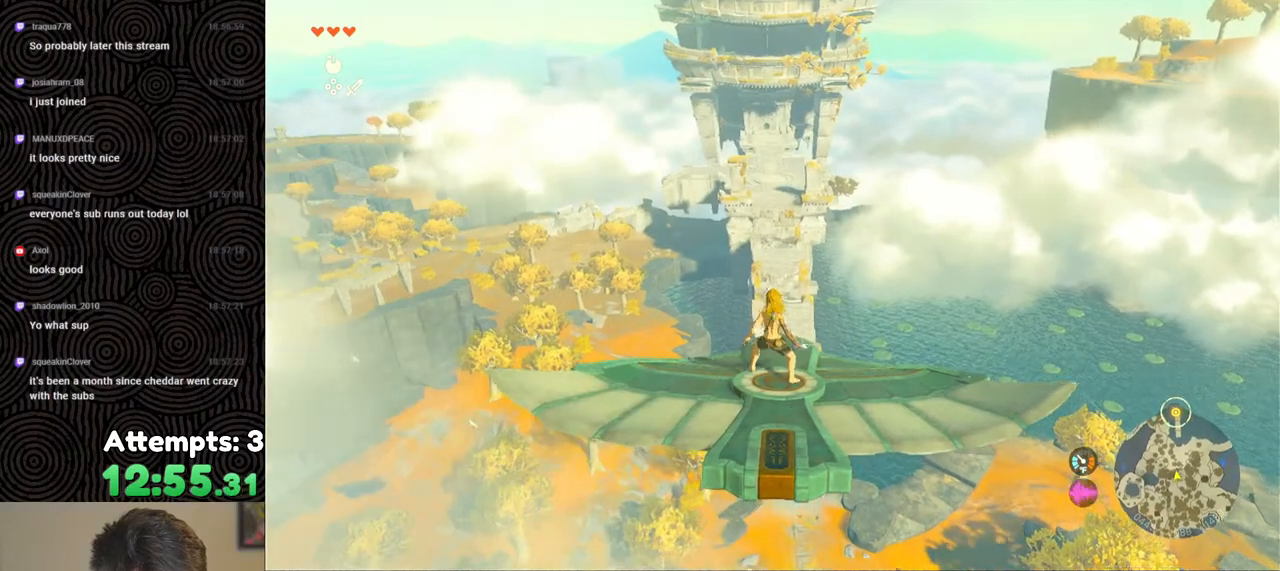
{"buttons": ["L2"], "left_stick": "center", "right_stick": "center", "events": []}
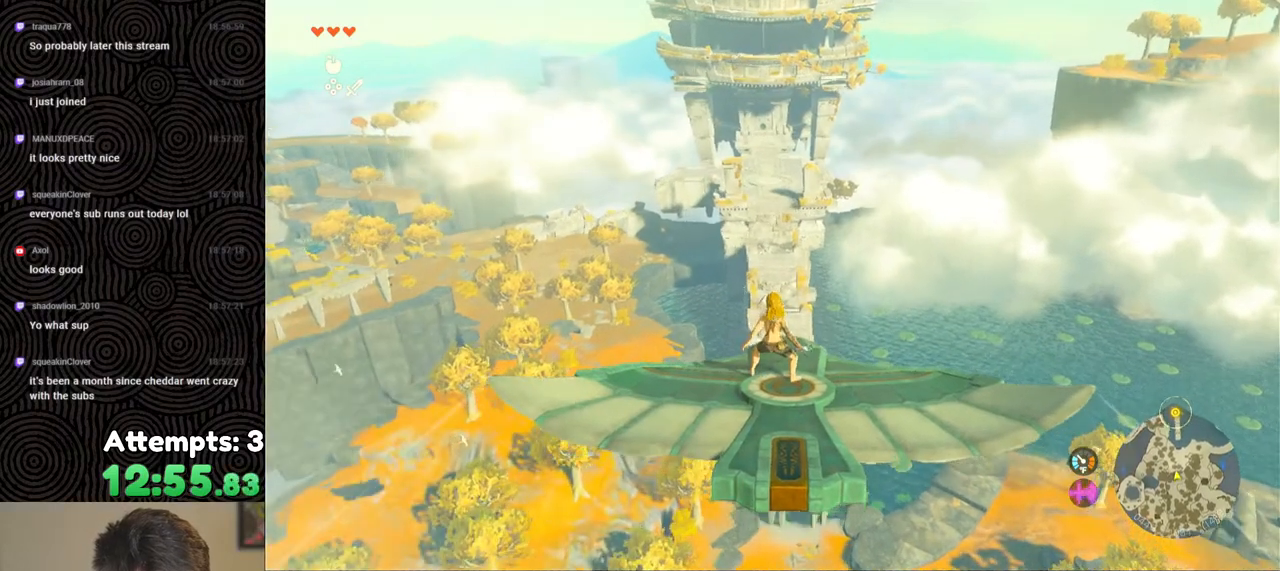
{"buttons": ["L2"], "left_stick": "center", "right_stick": "center", "events": [[333, "left_stick", "down"], [433, "left_stick", "center"]]}
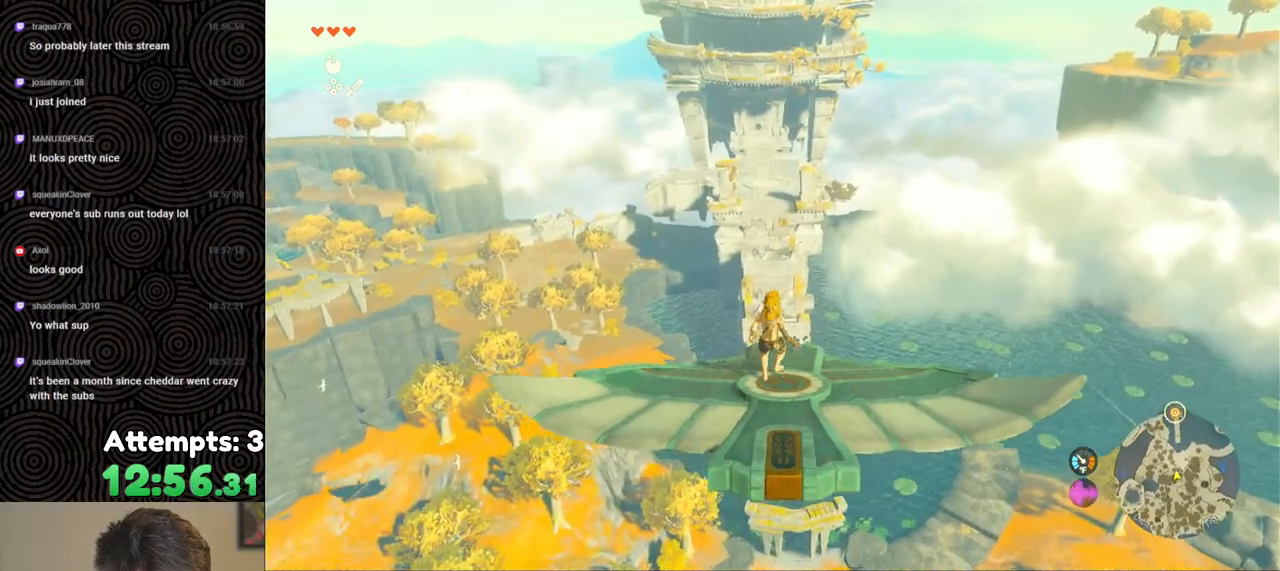
{"buttons": ["L2"], "left_stick": "center", "right_stick": "center", "events": []}
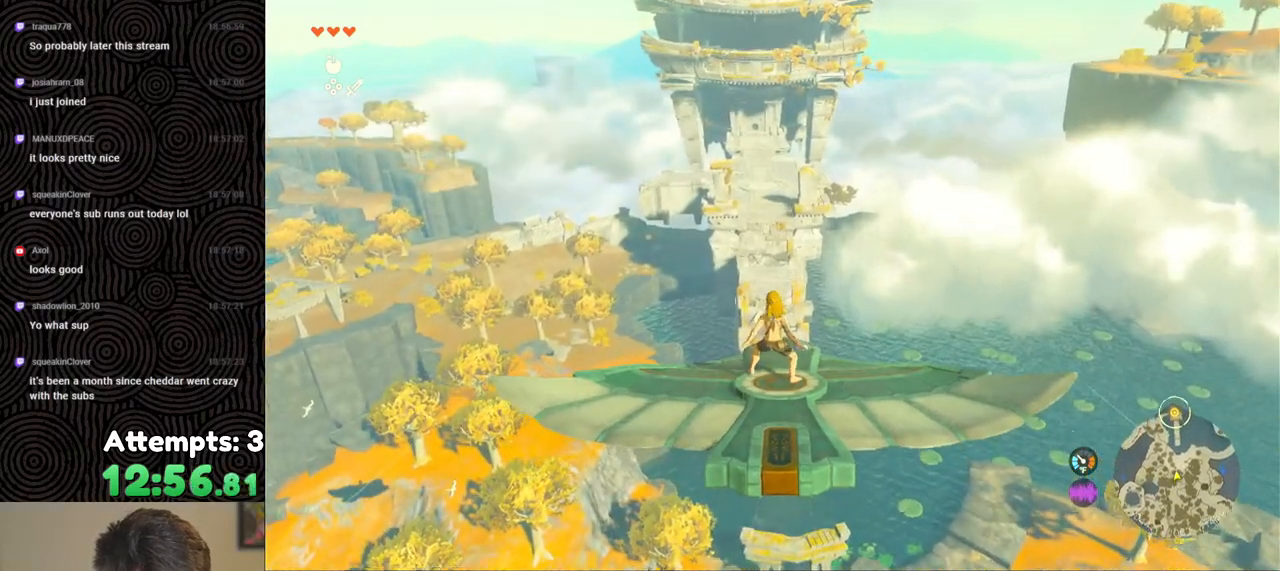
{"buttons": ["L2"], "left_stick": "center", "right_stick": "center", "events": [[183, "left_stick", "right"], [317, "left_stick", "center"]]}
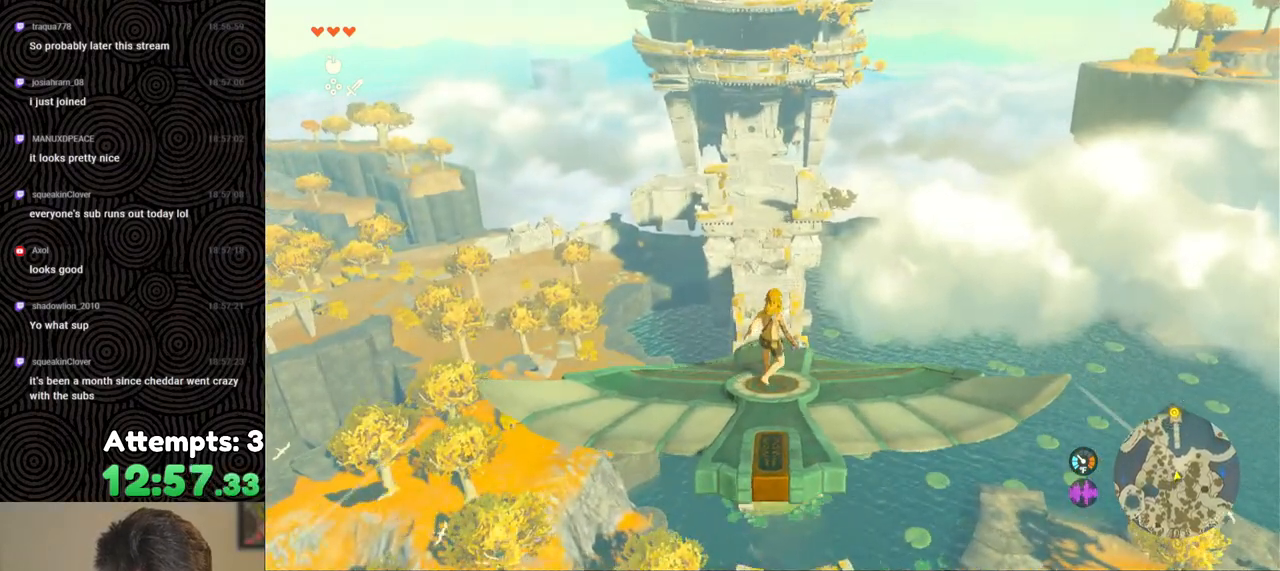
{"buttons": ["L2"], "left_stick": "center", "right_stick": "center", "events": []}
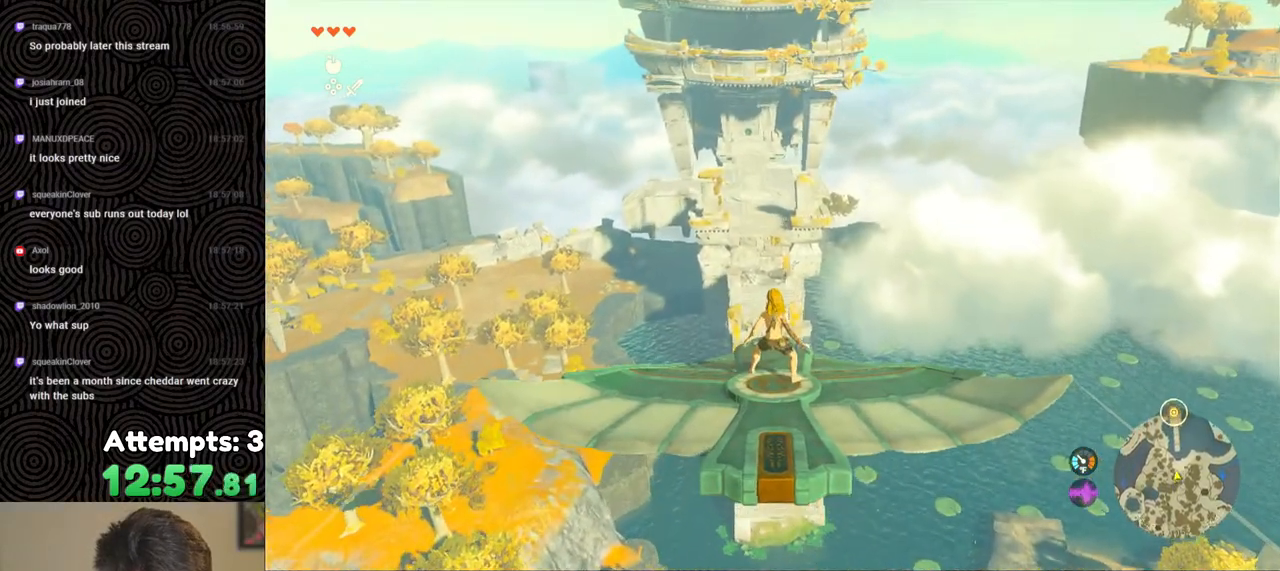
{"buttons": ["L2"], "left_stick": "center", "right_stick": "center", "events": []}
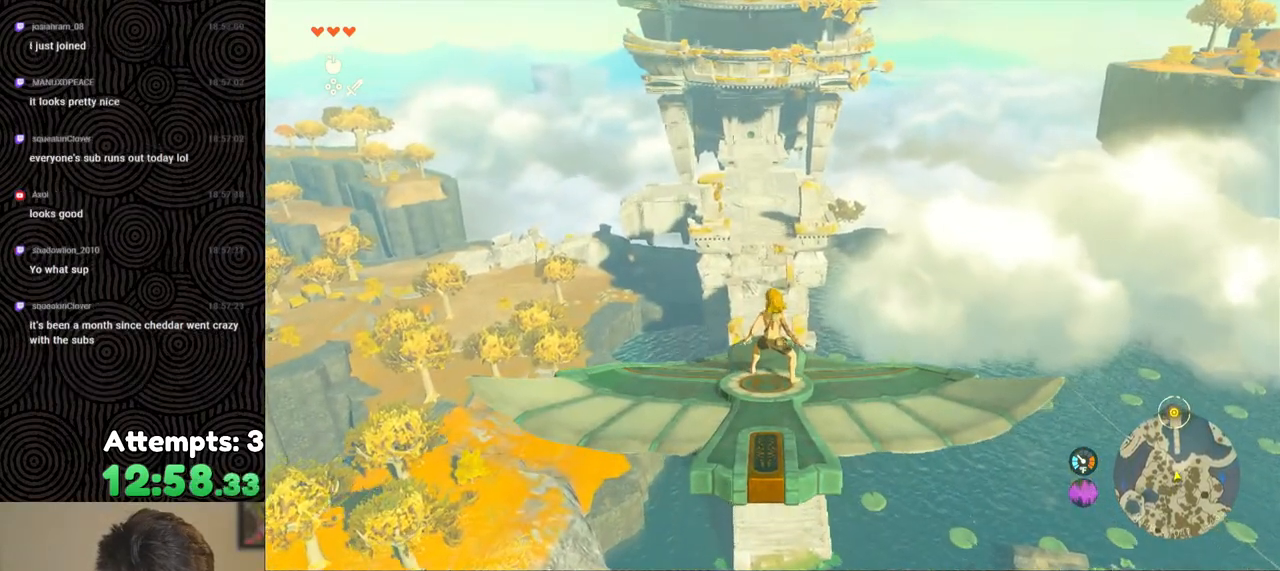
{"buttons": ["L2"], "left_stick": "center", "right_stick": "center", "events": []}
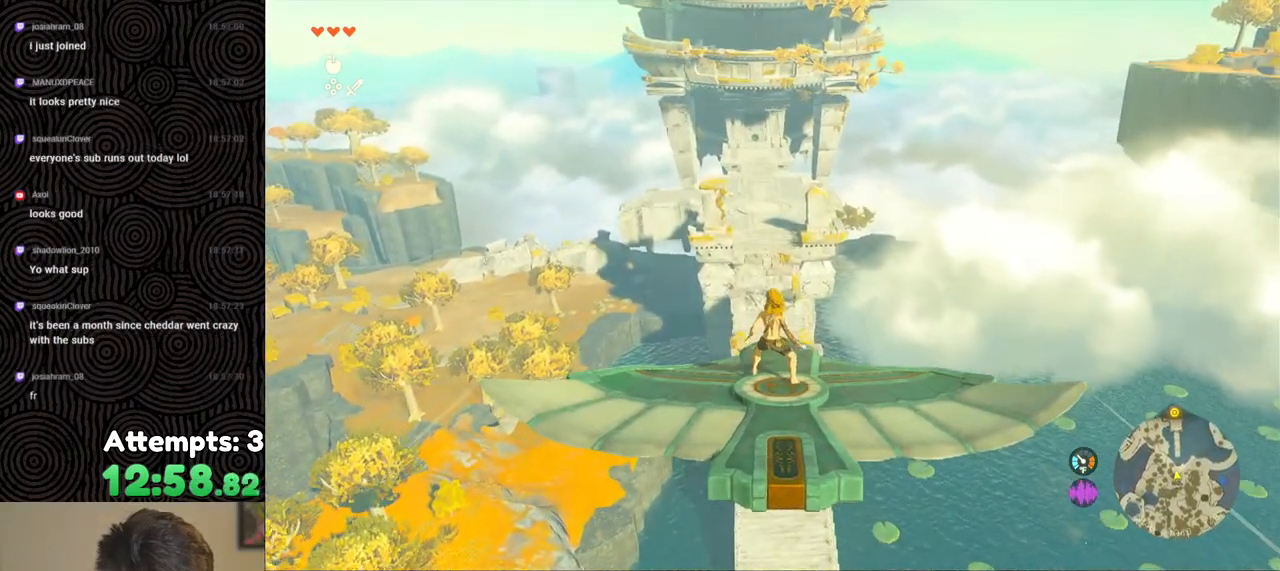
{"buttons": ["L2"], "left_stick": "center", "right_stick": "center", "events": []}
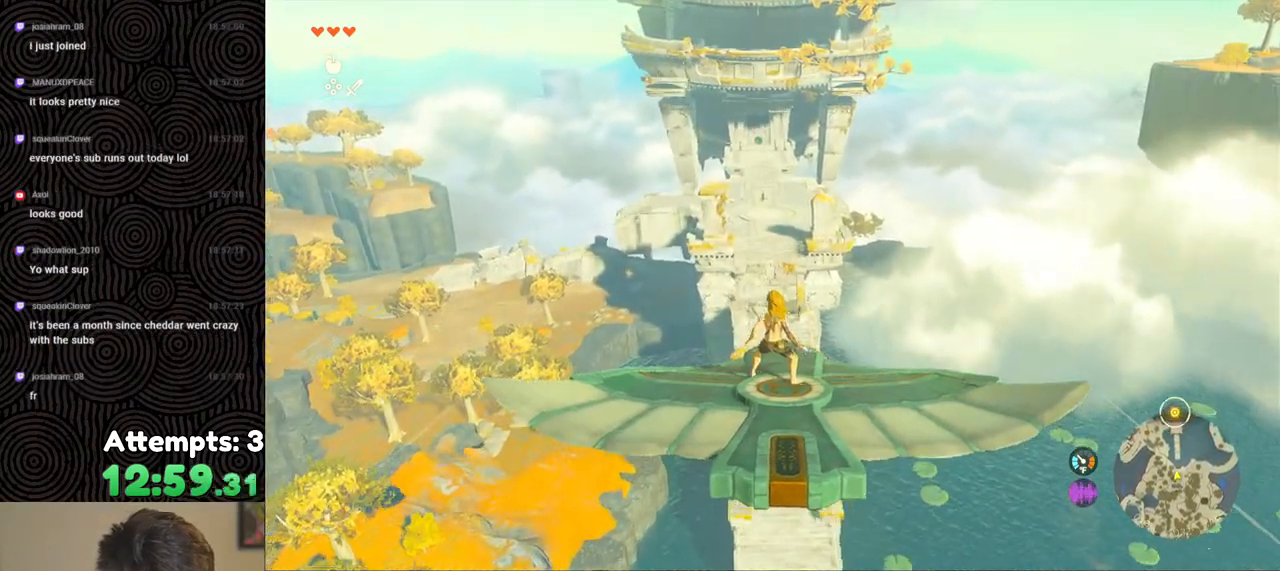
{"buttons": ["L2"], "left_stick": "center", "right_stick": "center", "events": []}
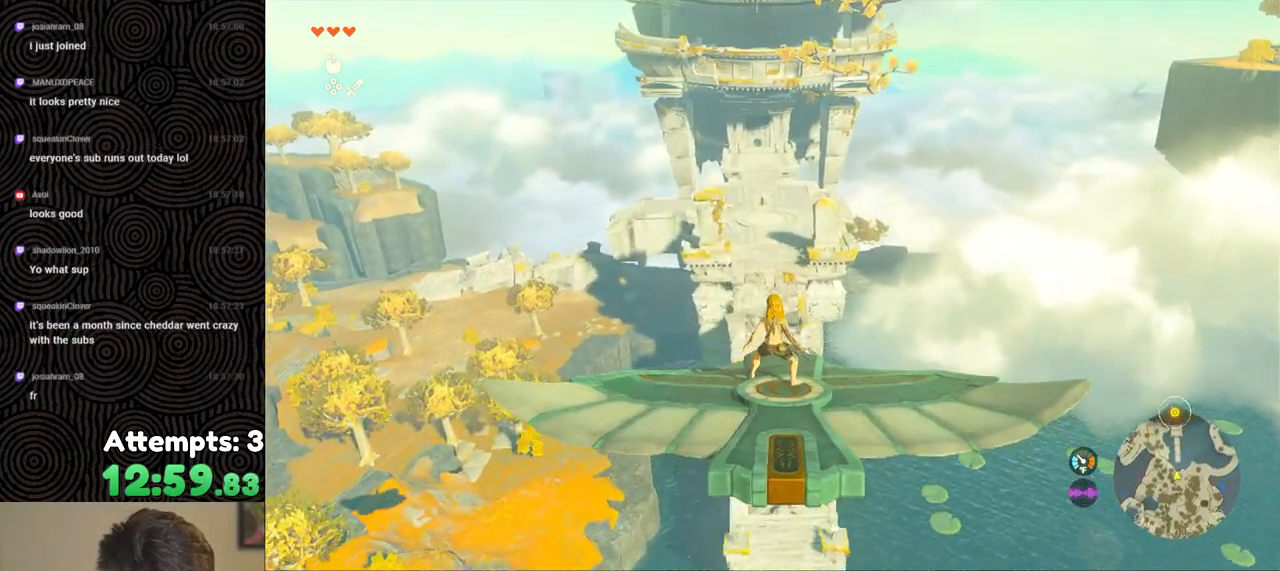
{"buttons": ["L2"], "left_stick": "up-left", "right_stick": "center", "events": [[467, "left_stick", "up-left"]]}
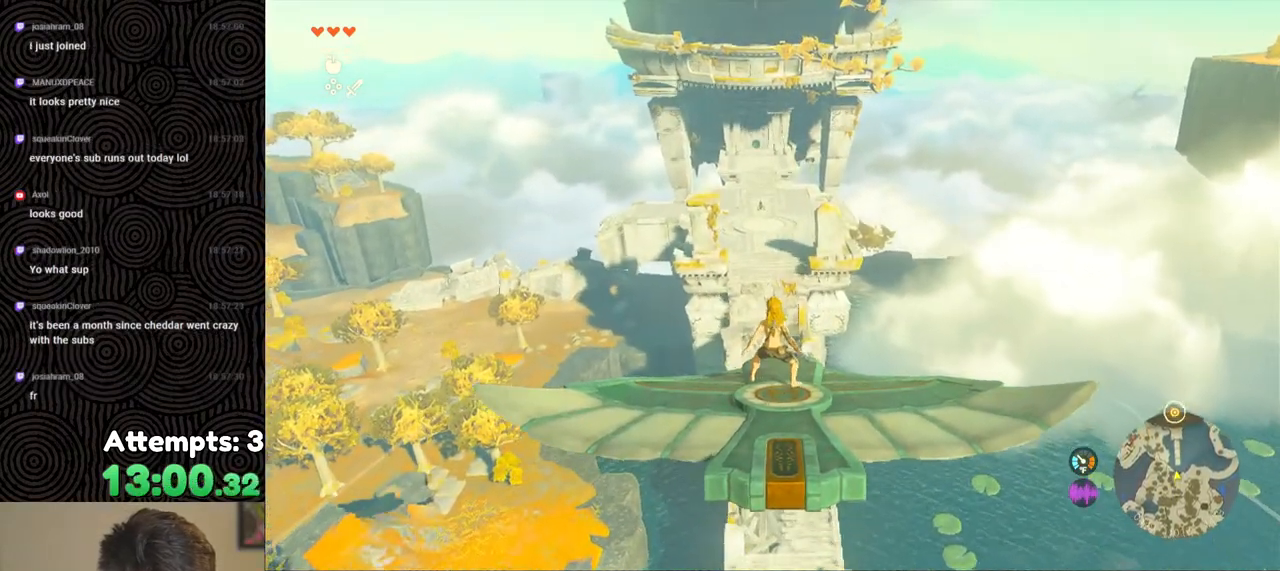
{"buttons": ["L2"], "left_stick": "center", "right_stick": "center", "events": [[33, "left_stick", "center"], [333, "left_stick", "down-left"], [467, "left_stick", "center"]]}
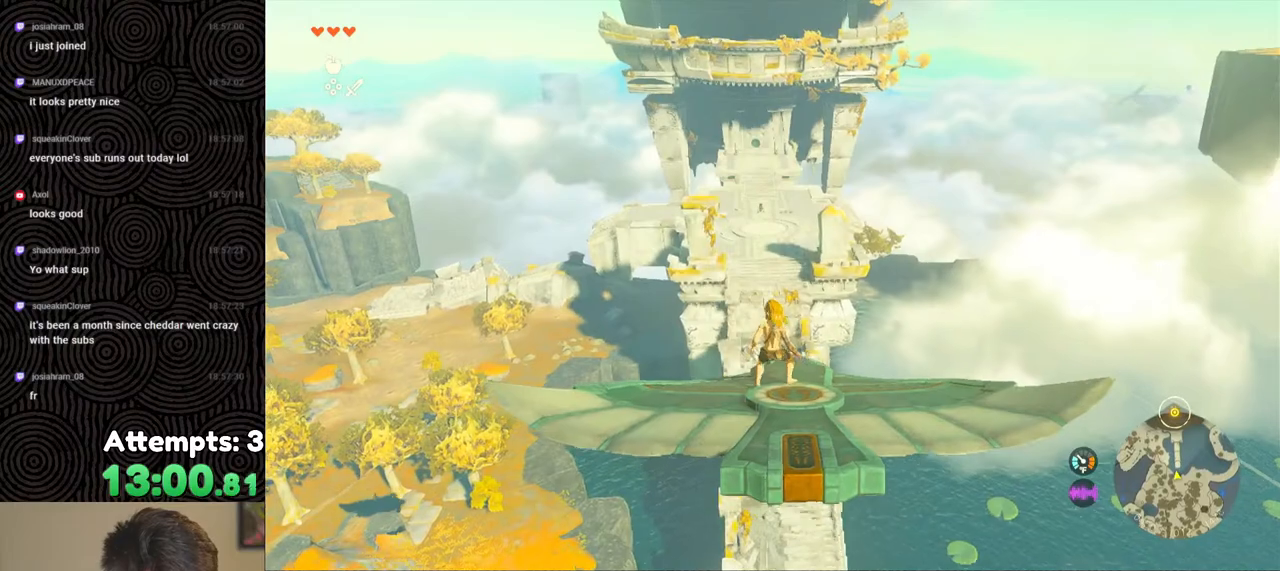
{"buttons": ["L2"], "left_stick": "center", "right_stick": "center", "events": []}
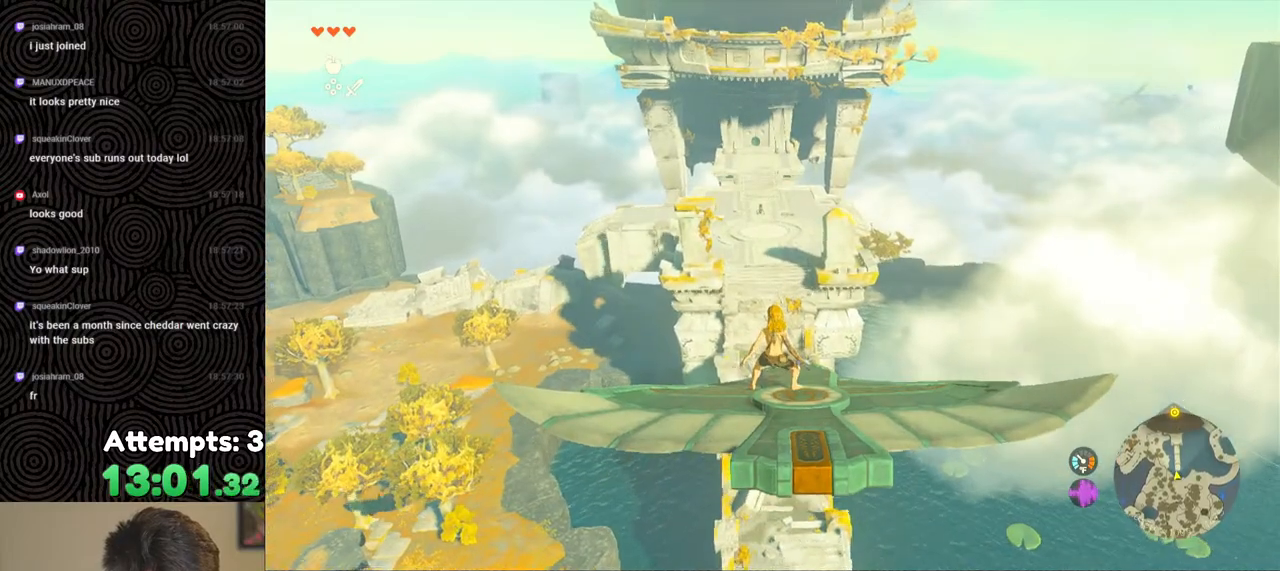
{"buttons": ["L2"], "left_stick": "center", "right_stick": "center", "events": []}
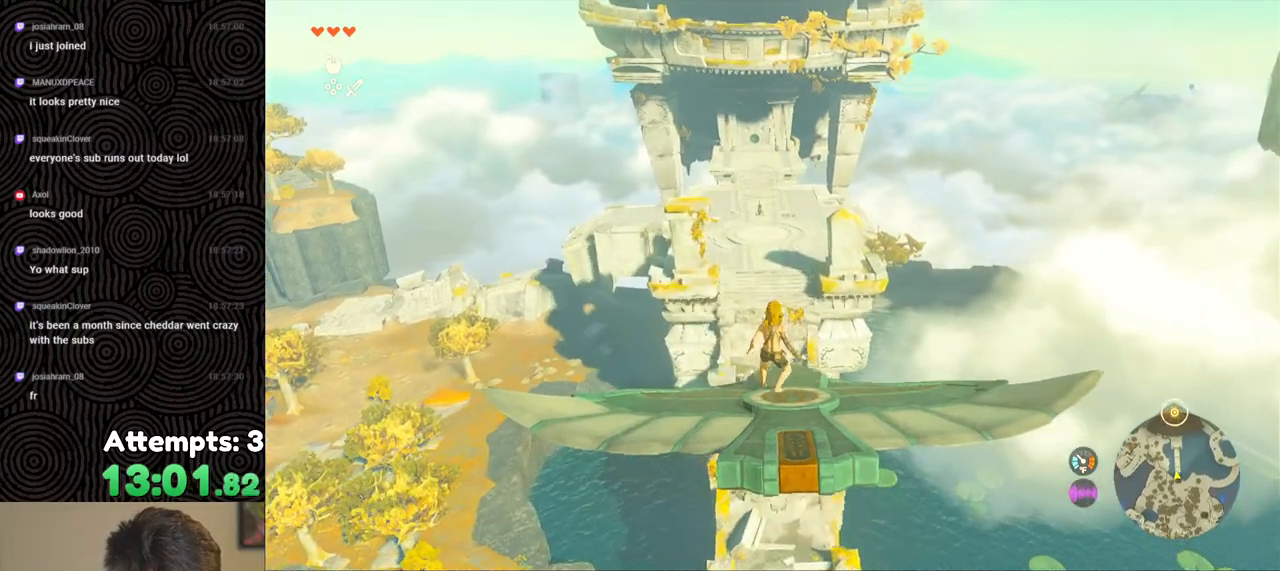
{"buttons": ["L2"], "left_stick": "right", "right_stick": "center", "events": [[367, "left_stick", "right"]]}
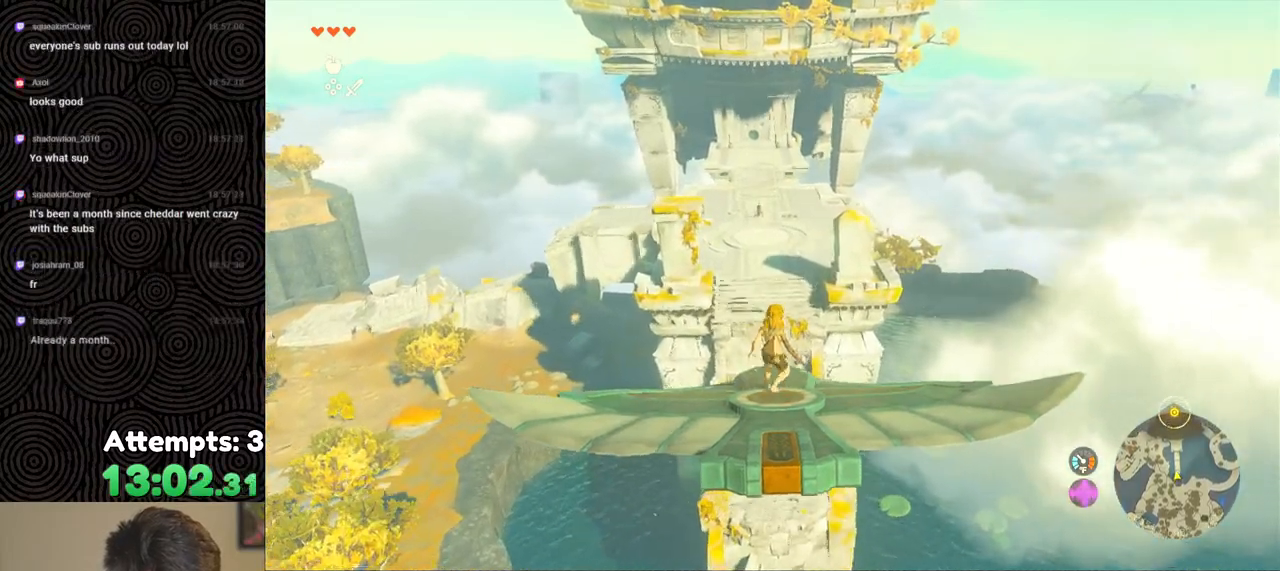
{"buttons": ["L2"], "left_stick": "center", "right_stick": "center", "events": [[17, "left_stick", "center"]]}
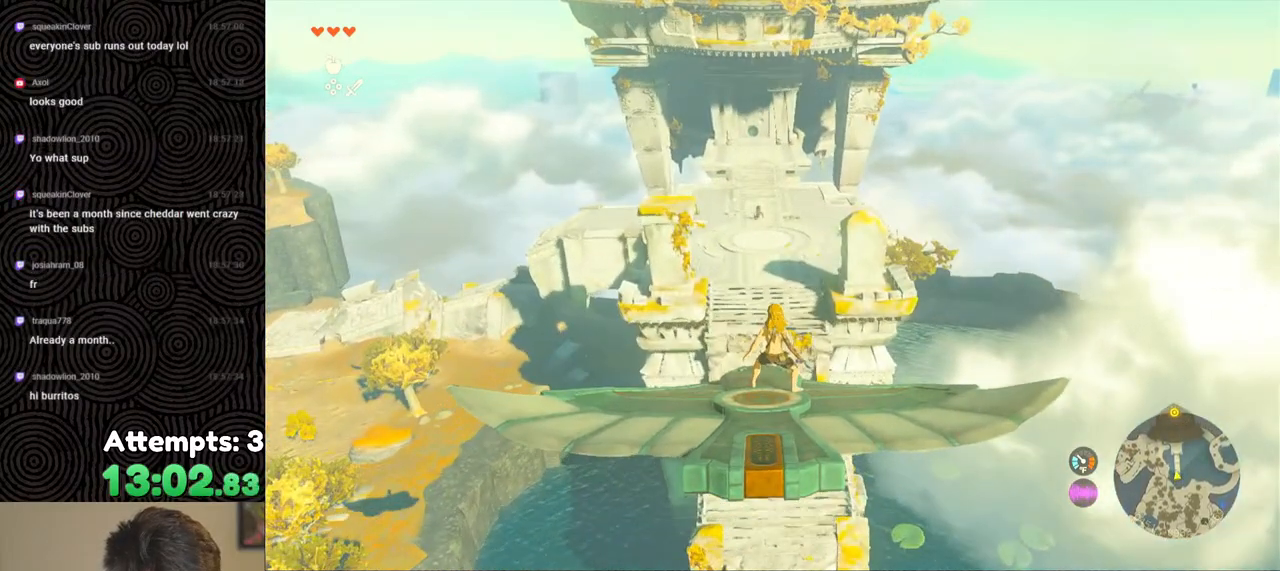
{"buttons": ["L2"], "left_stick": "center", "right_stick": "center", "events": []}
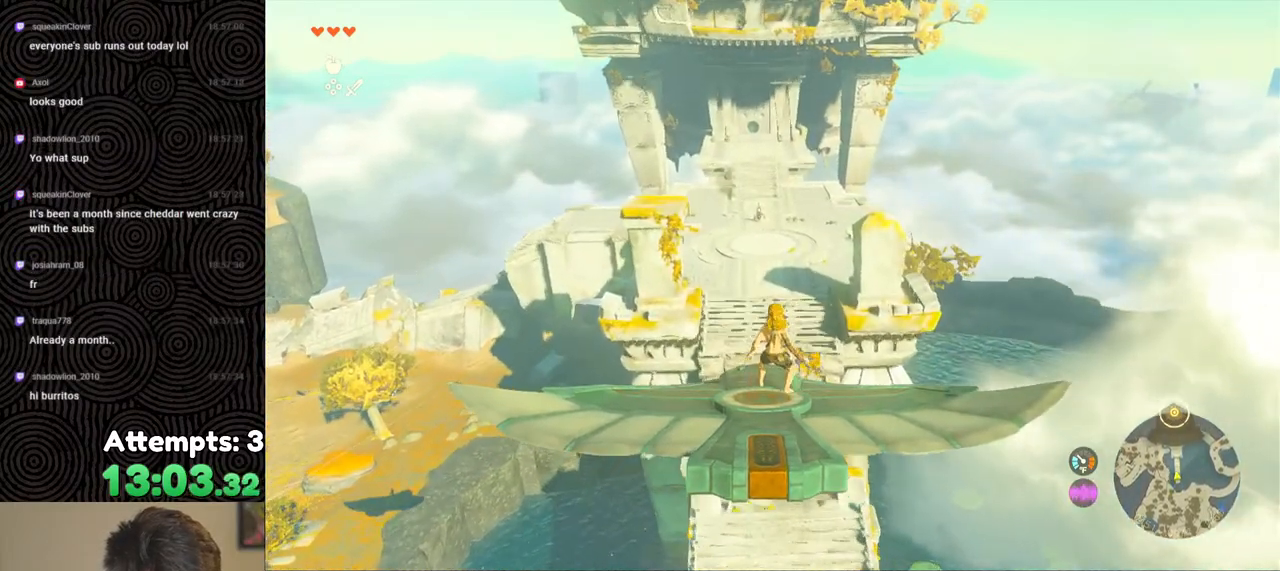
{"buttons": ["L2"], "left_stick": "center", "right_stick": "center", "events": []}
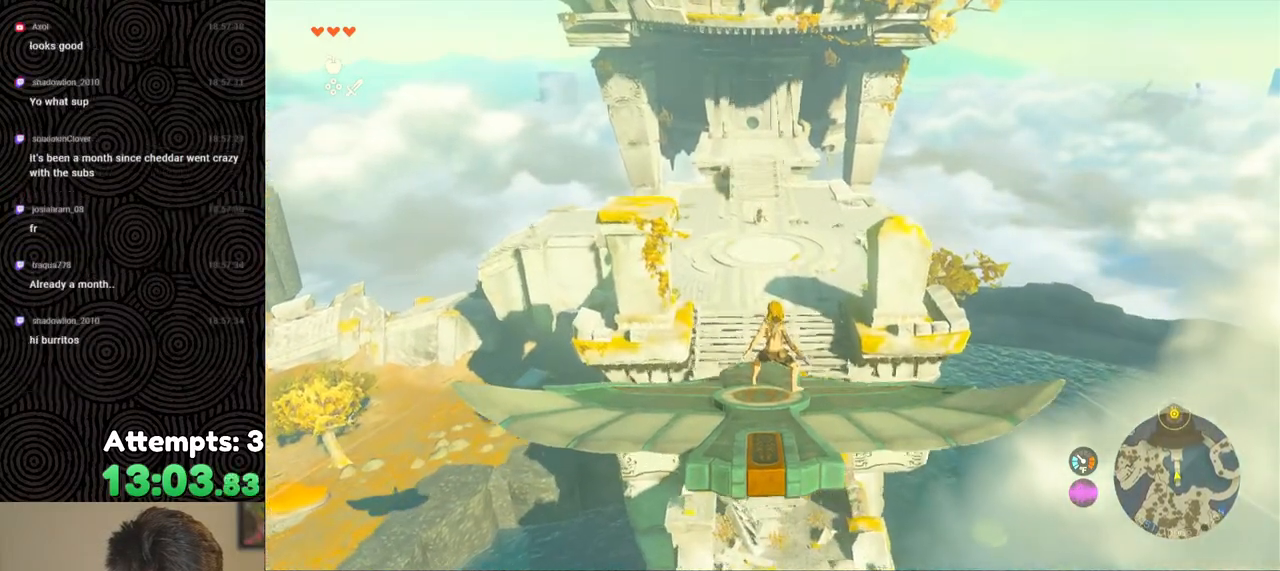
{"buttons": ["L2"], "left_stick": "center", "right_stick": "center", "events": [[83, "left_stick", "up-right"], [167, "left_stick", "center"]]}
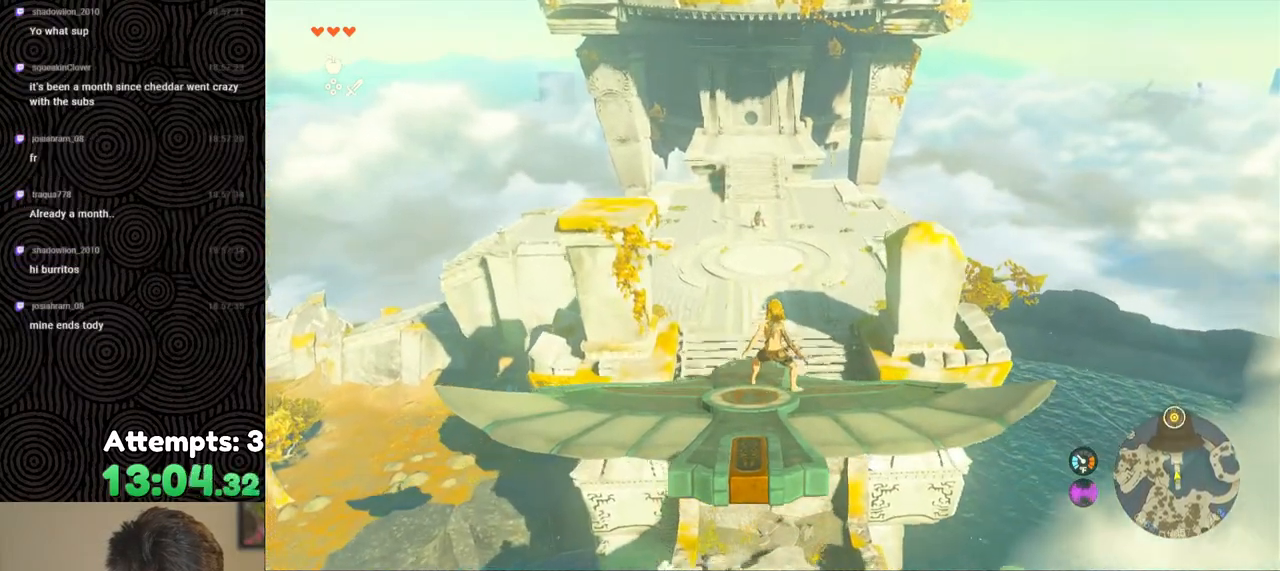
{"buttons": ["L2"], "left_stick": "center", "right_stick": "center", "events": [[300, "left_stick", "left"], [483, "left_stick", "center"]]}
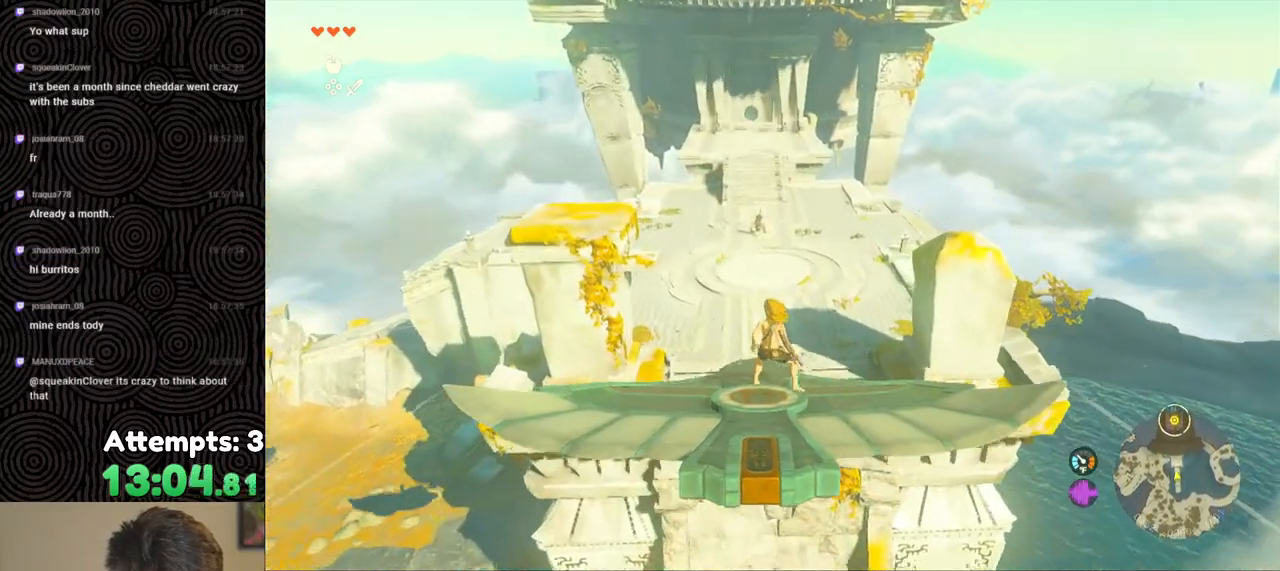
{"buttons": ["L2"], "left_stick": "center", "right_stick": "center", "events": [[367, "left_stick", "up-left"], [483, "left_stick", "center"]]}
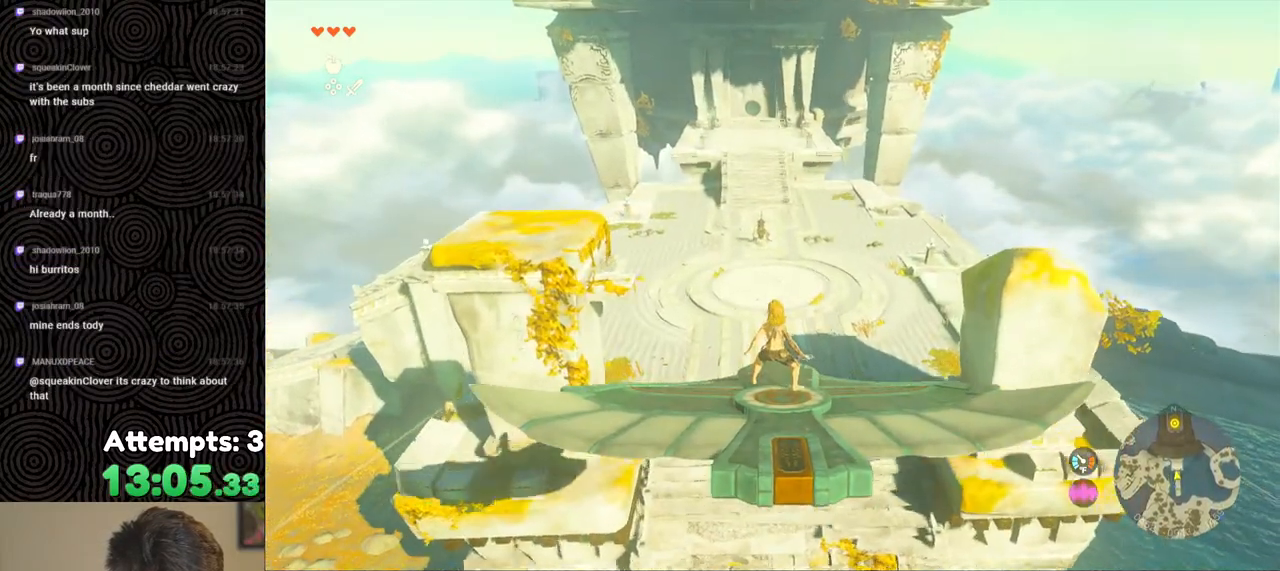
{"buttons": ["L2"], "left_stick": "center", "right_stick": "center", "events": [[417, "left_stick", "down-right"], [483, "left_stick", "center"]]}